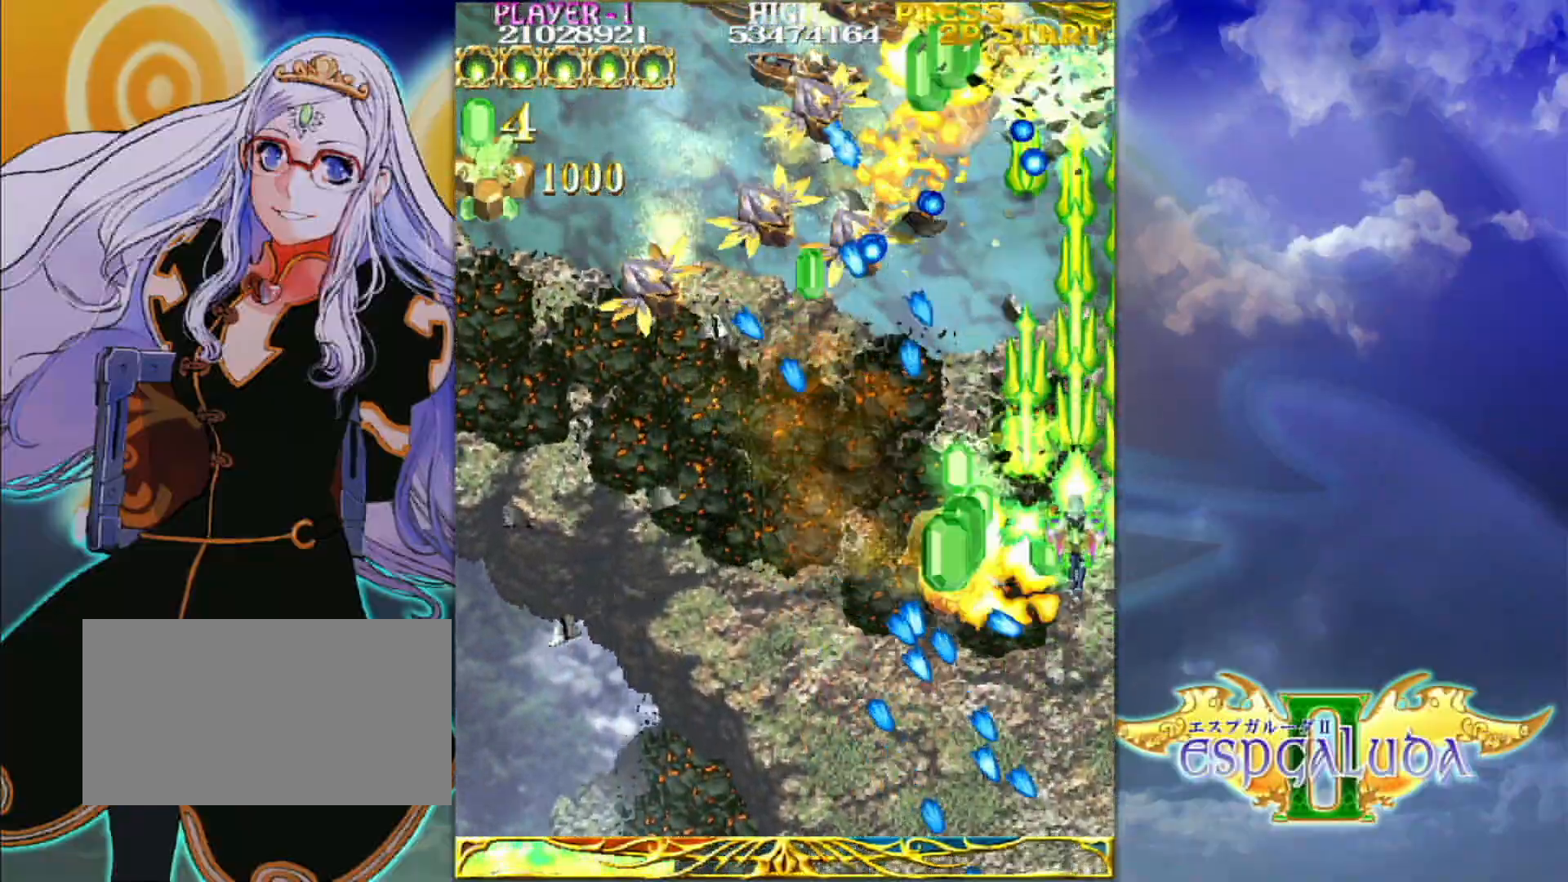
Gameplay with a controller (arcade stick); each line is a JSON object with the inputs held at the frame after it (dt_ms = milliseconds from this image to that frame). "events" lists button and stick changes between this image and that frame as [ms after this image, input, new state], when the widget could be followed in between. Not read: L3 R3.
{"dt_ms": 500, "buttons": [], "left_stick": "down"}
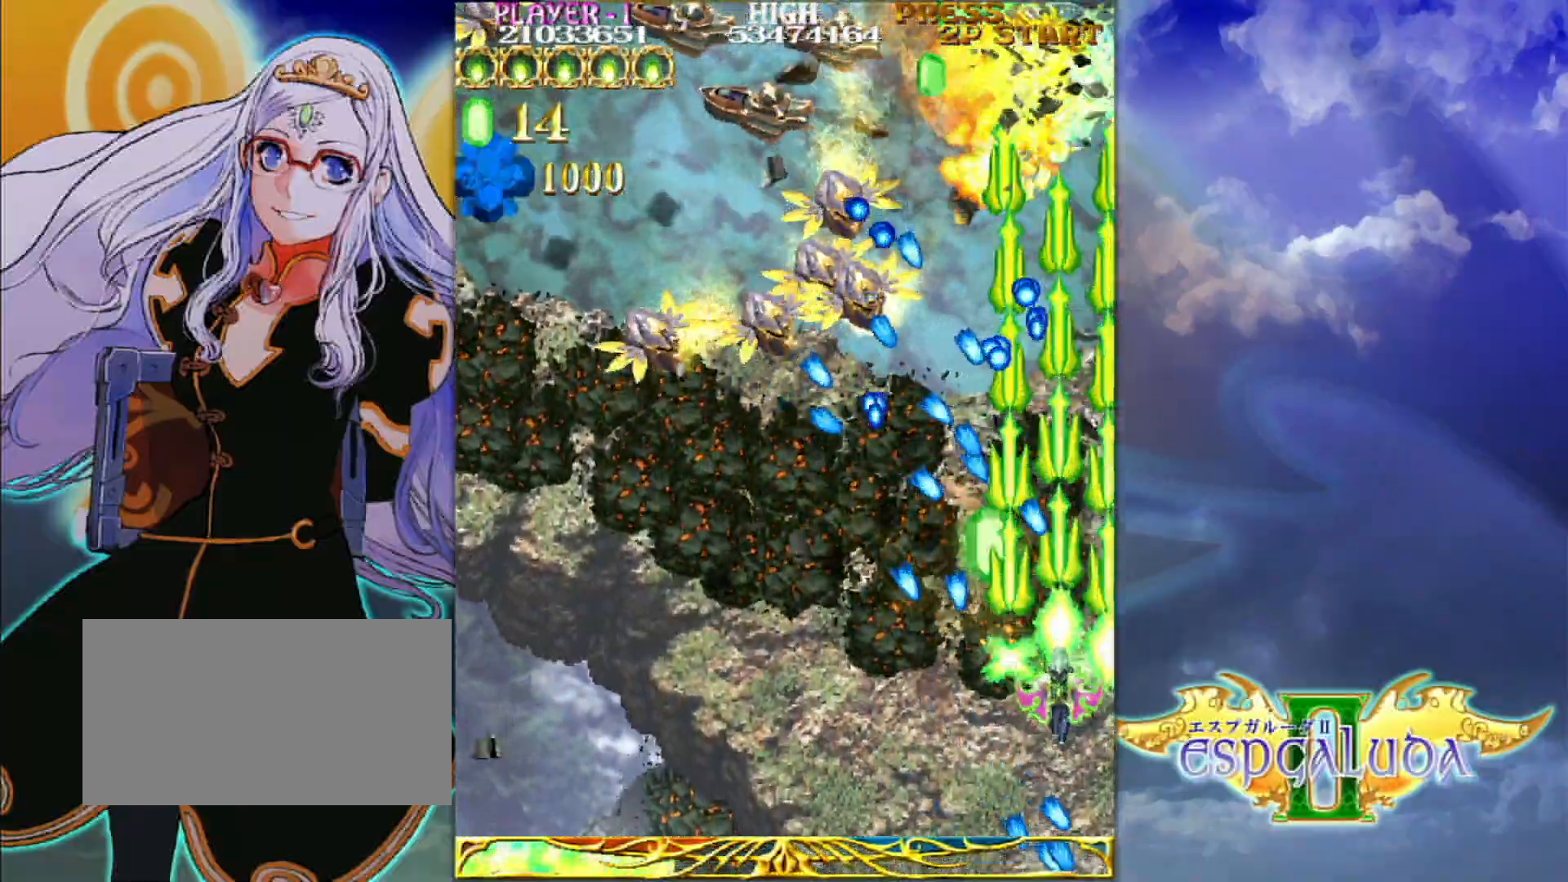
{"dt_ms": 500, "buttons": [], "left_stick": "down-left", "events": [[67, "left_stick", "center"], [300, "left_stick", "left"], [400, "left_stick", "down-left"]]}
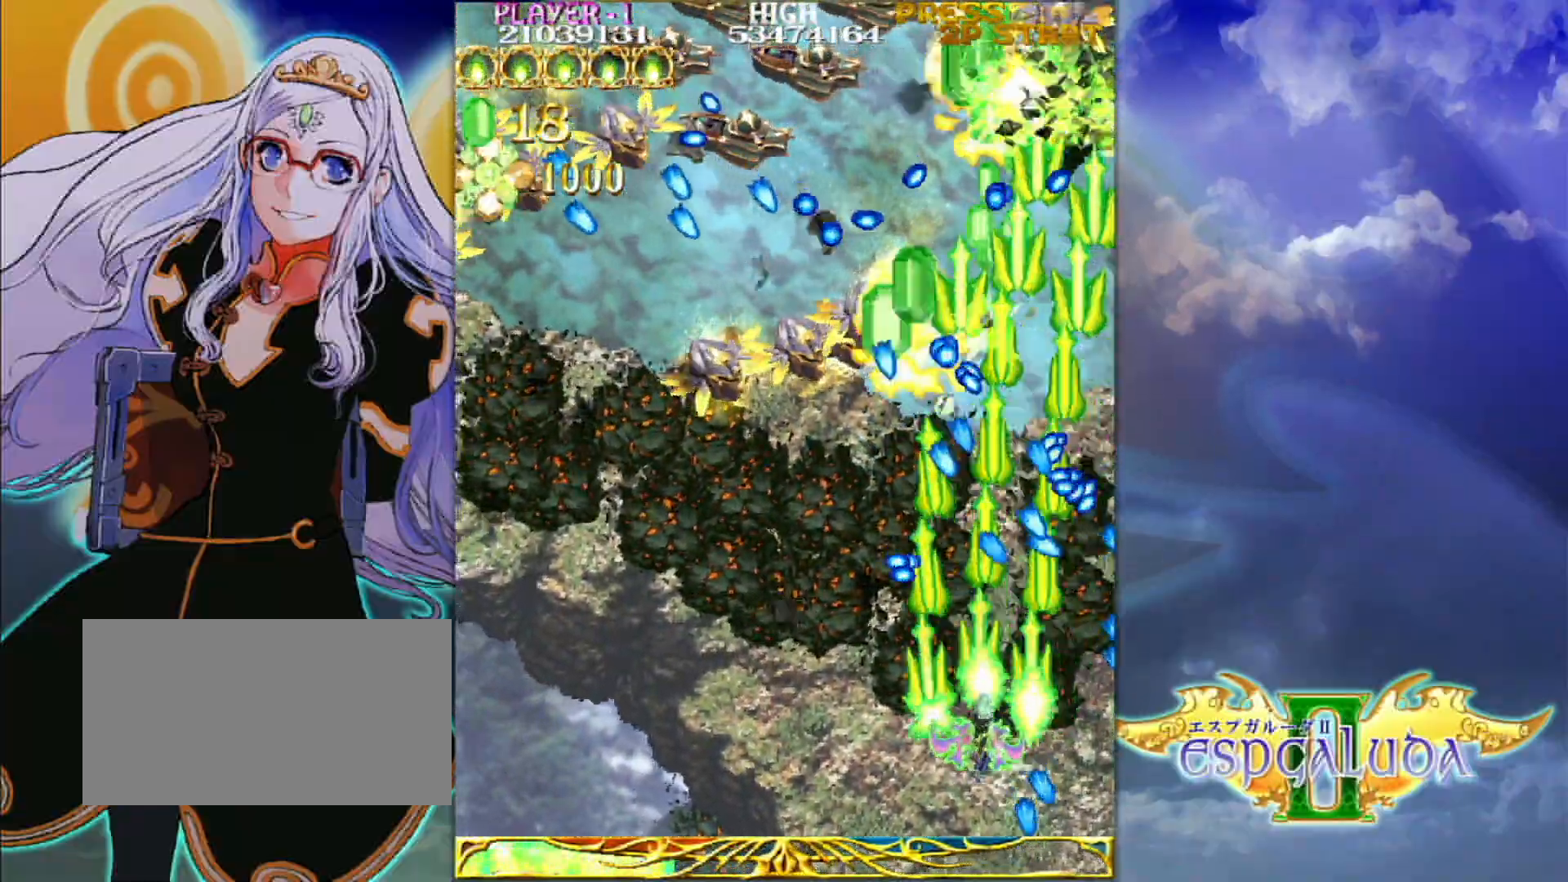
{"dt_ms": 500, "buttons": [], "left_stick": "up-left", "events": [[400, "left_stick", "up-left"]]}
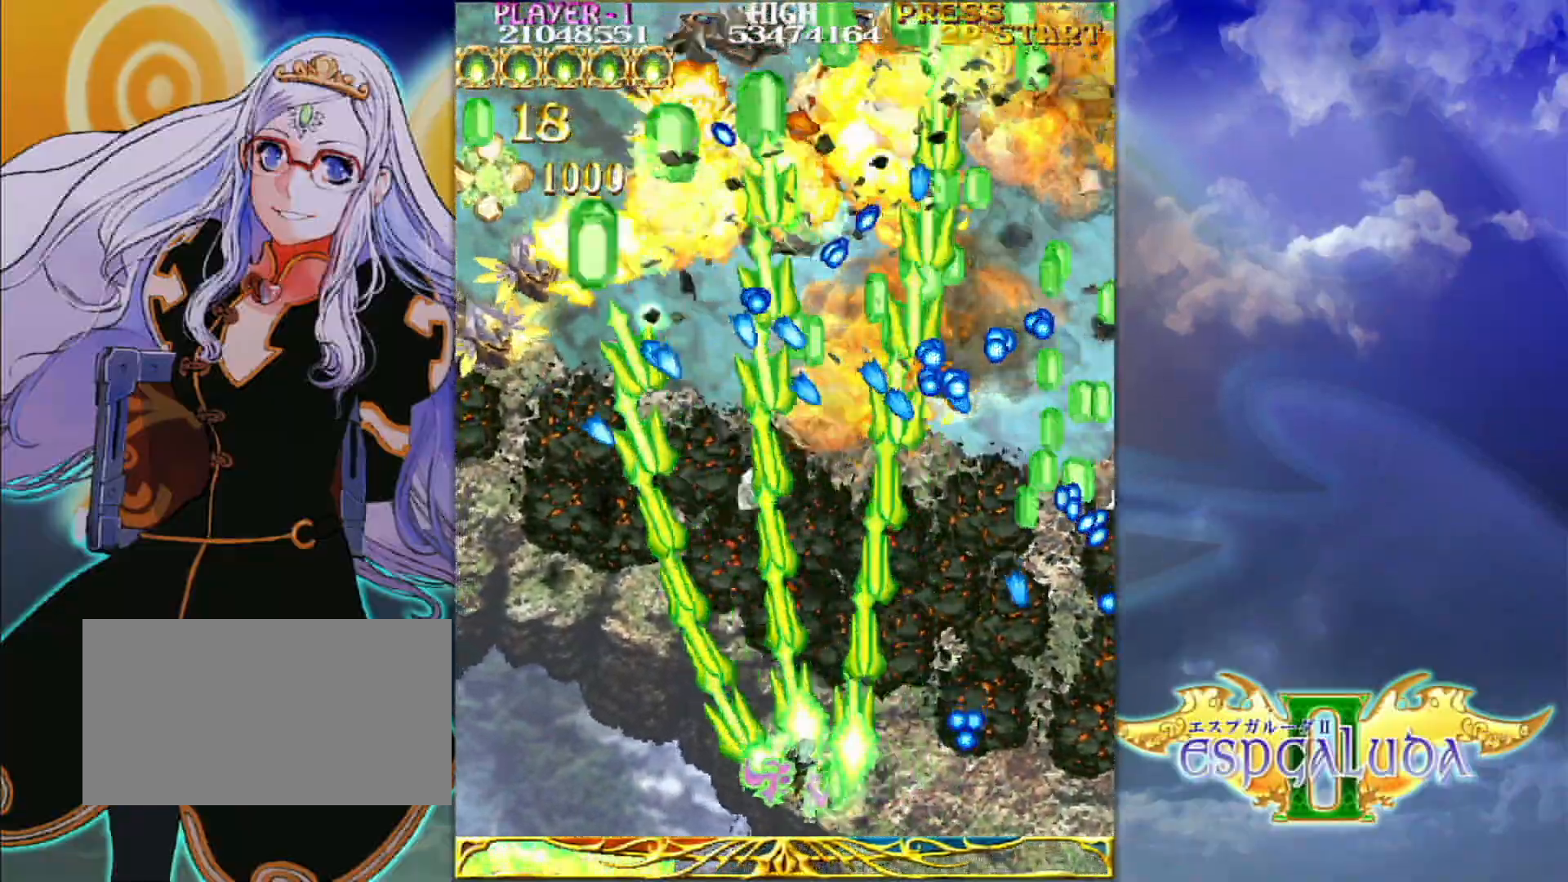
{"dt_ms": 500, "buttons": [], "left_stick": "up-left", "events": [[333, "left_stick", "left"], [467, "left_stick", "up-left"]]}
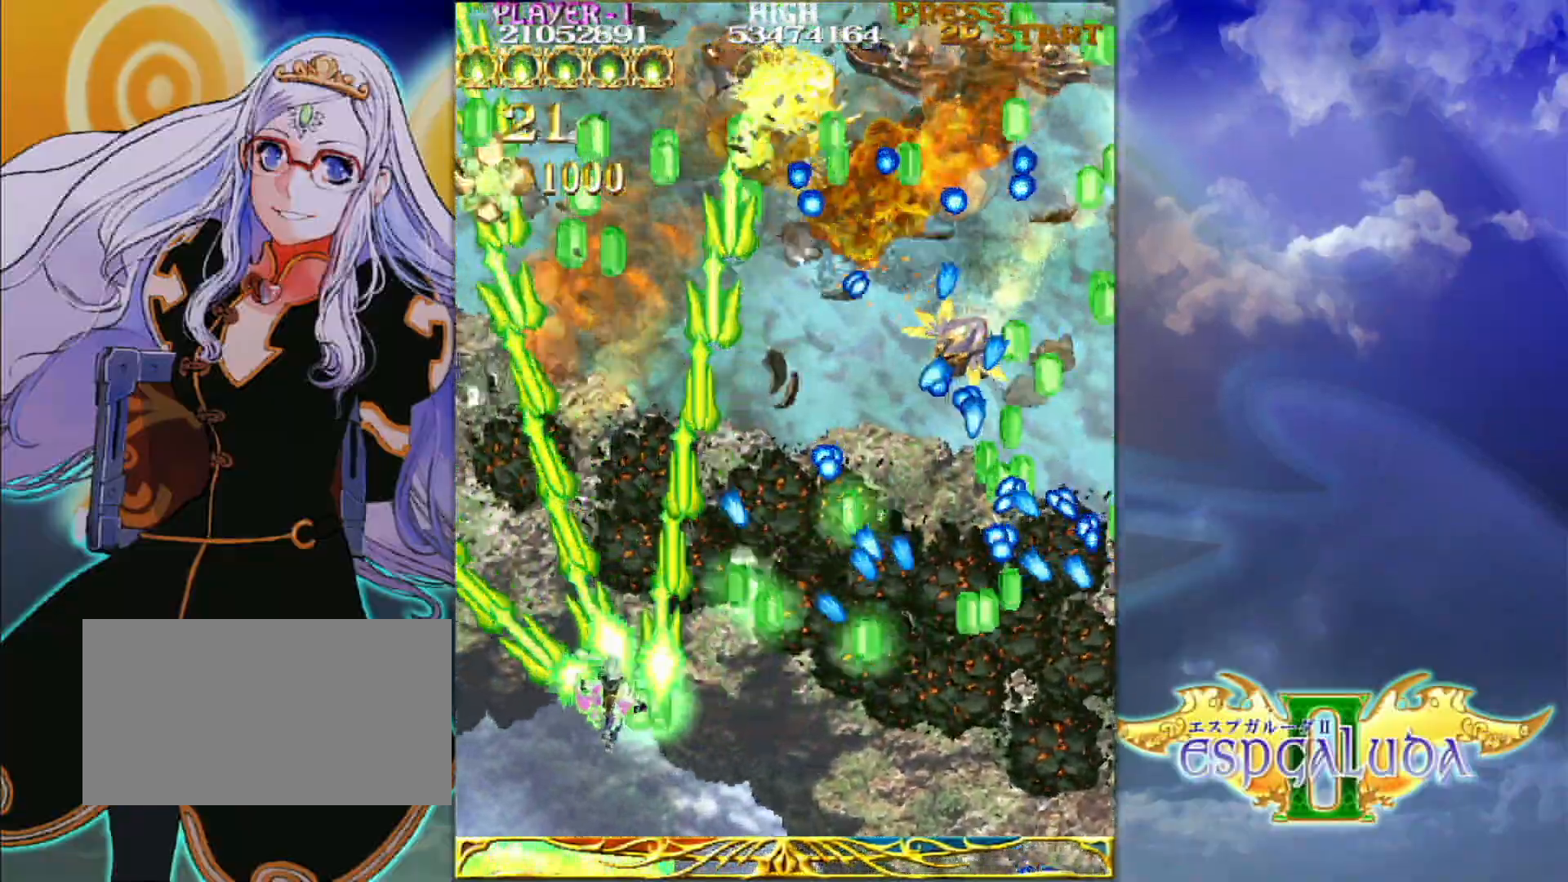
{"dt_ms": 1000, "buttons": [], "left_stick": "center"}
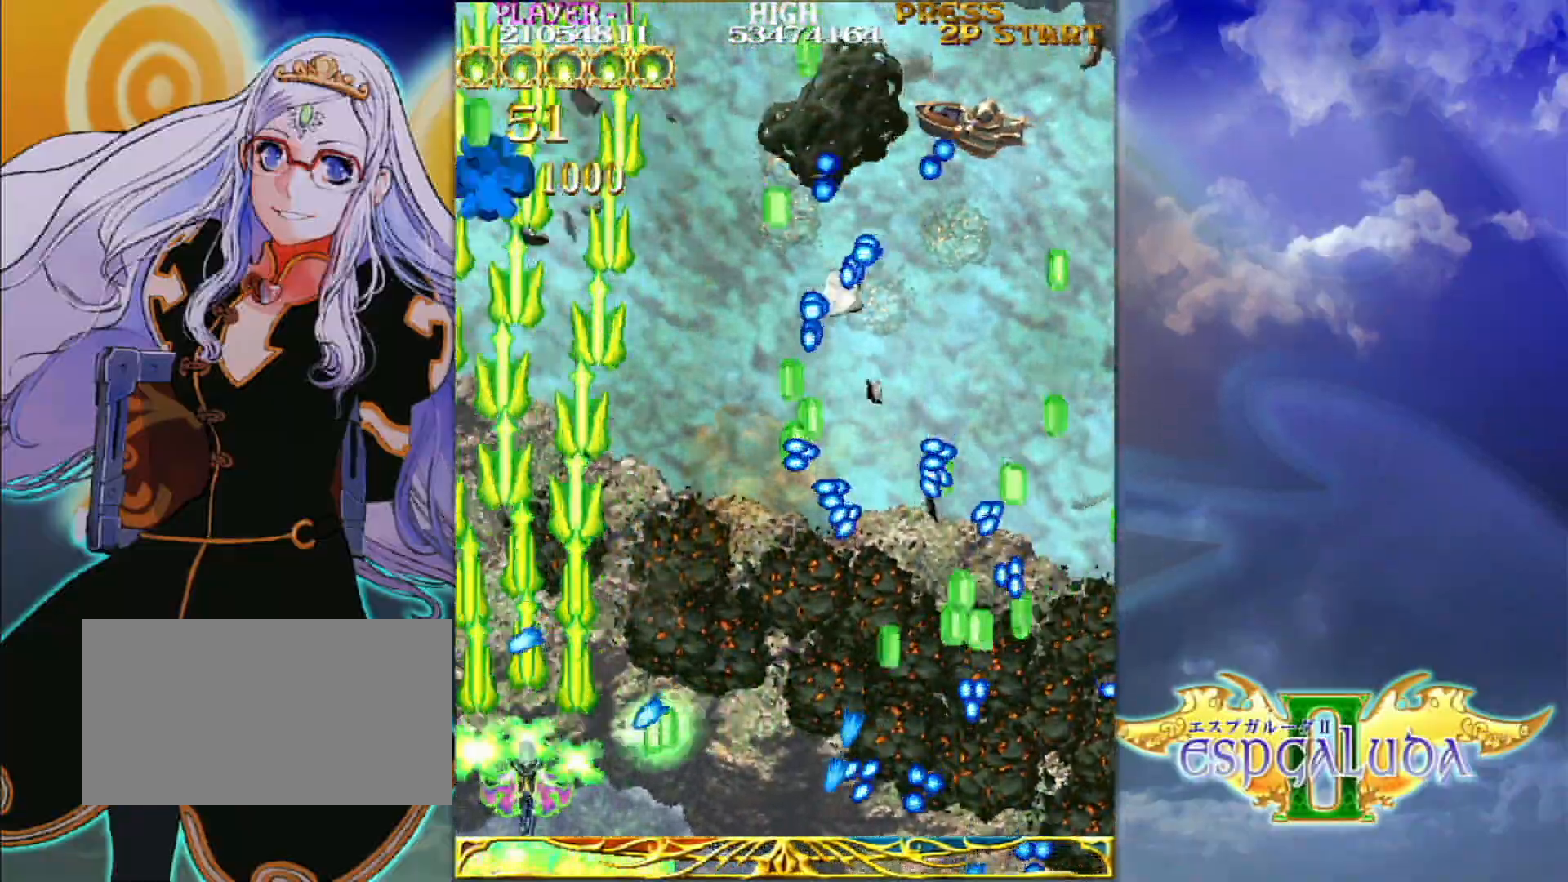
{"dt_ms": 500, "buttons": [], "left_stick": "center", "events": [[67, "left_stick", "up"], [233, "left_stick", "right"], [367, "left_stick", "up"], [467, "left_stick", "center"]]}
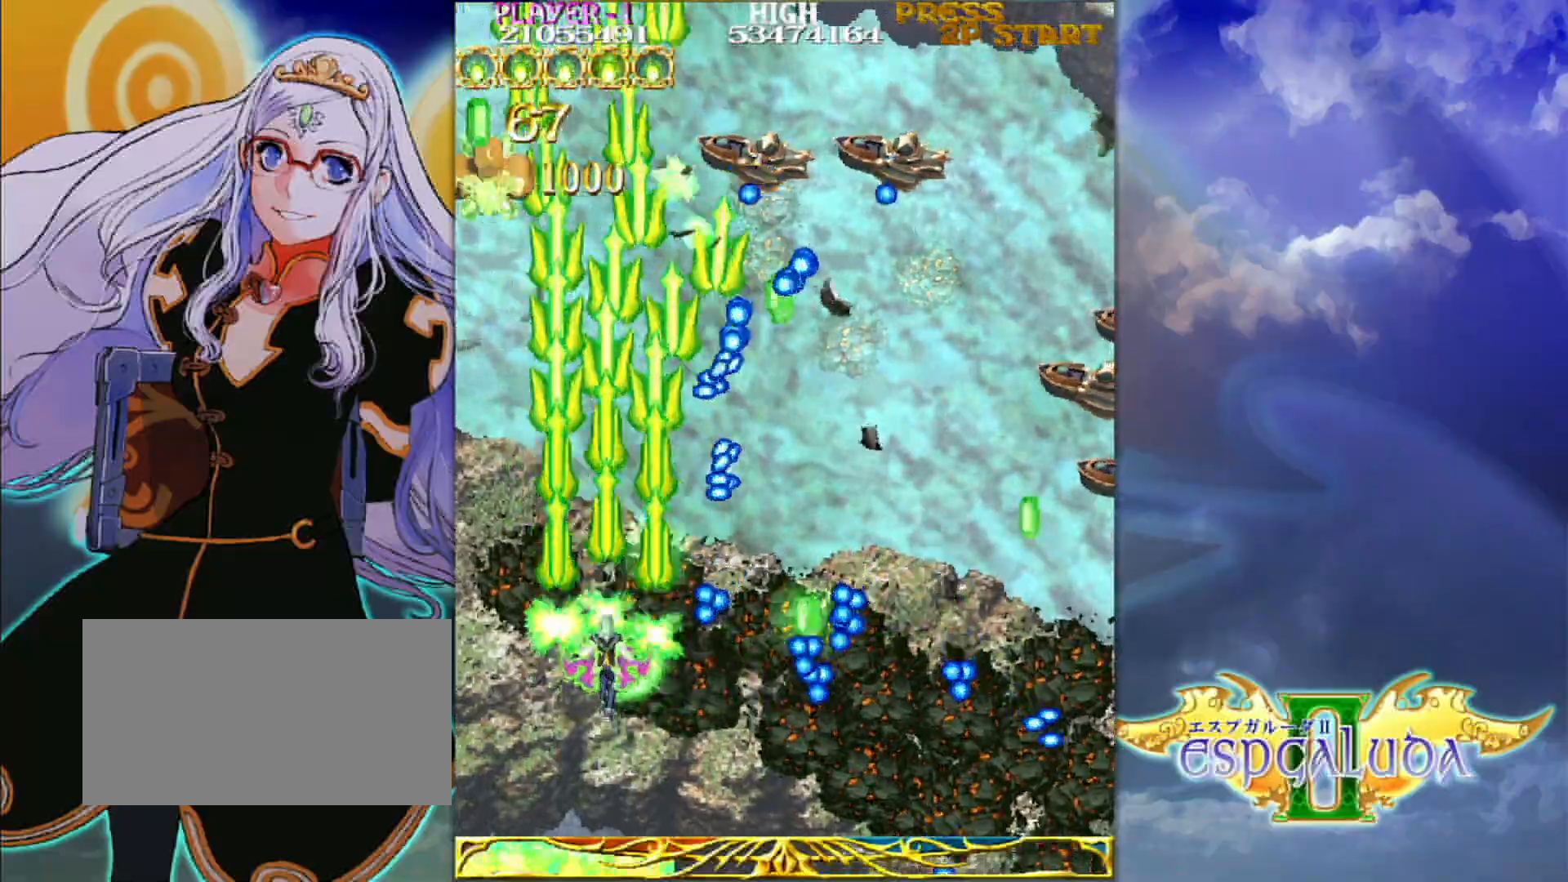
{"dt_ms": 1000, "buttons": [], "left_stick": "down-right"}
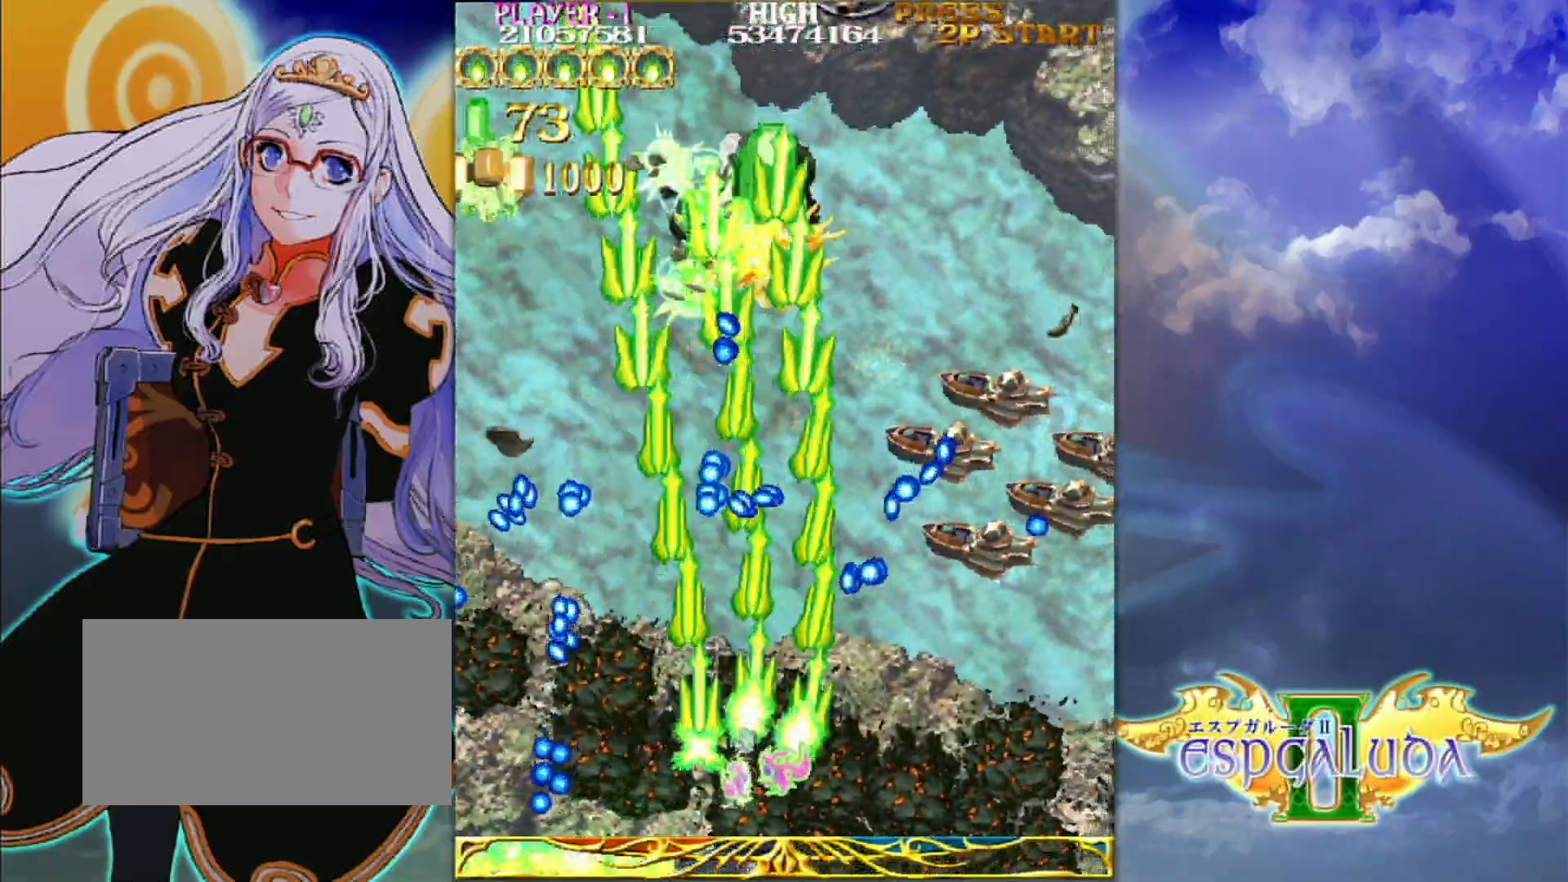
{"dt_ms": 500, "buttons": [], "left_stick": "down-right"}
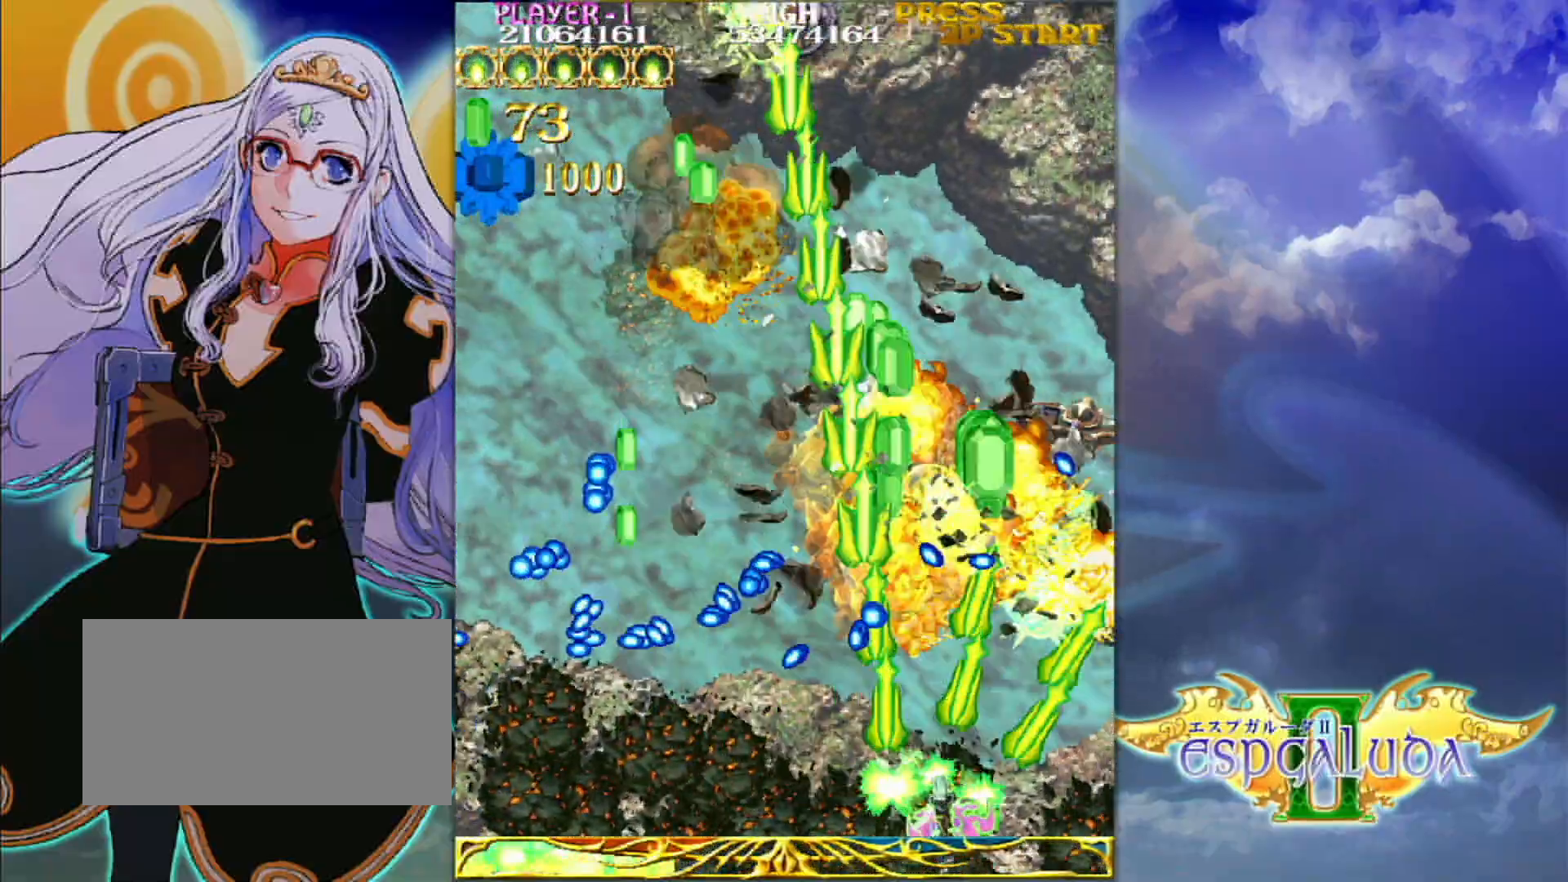
{"dt_ms": 500, "buttons": [], "left_stick": "up-right", "events": [[17, "left_stick", "right"], [117, "left_stick", "up-right"]]}
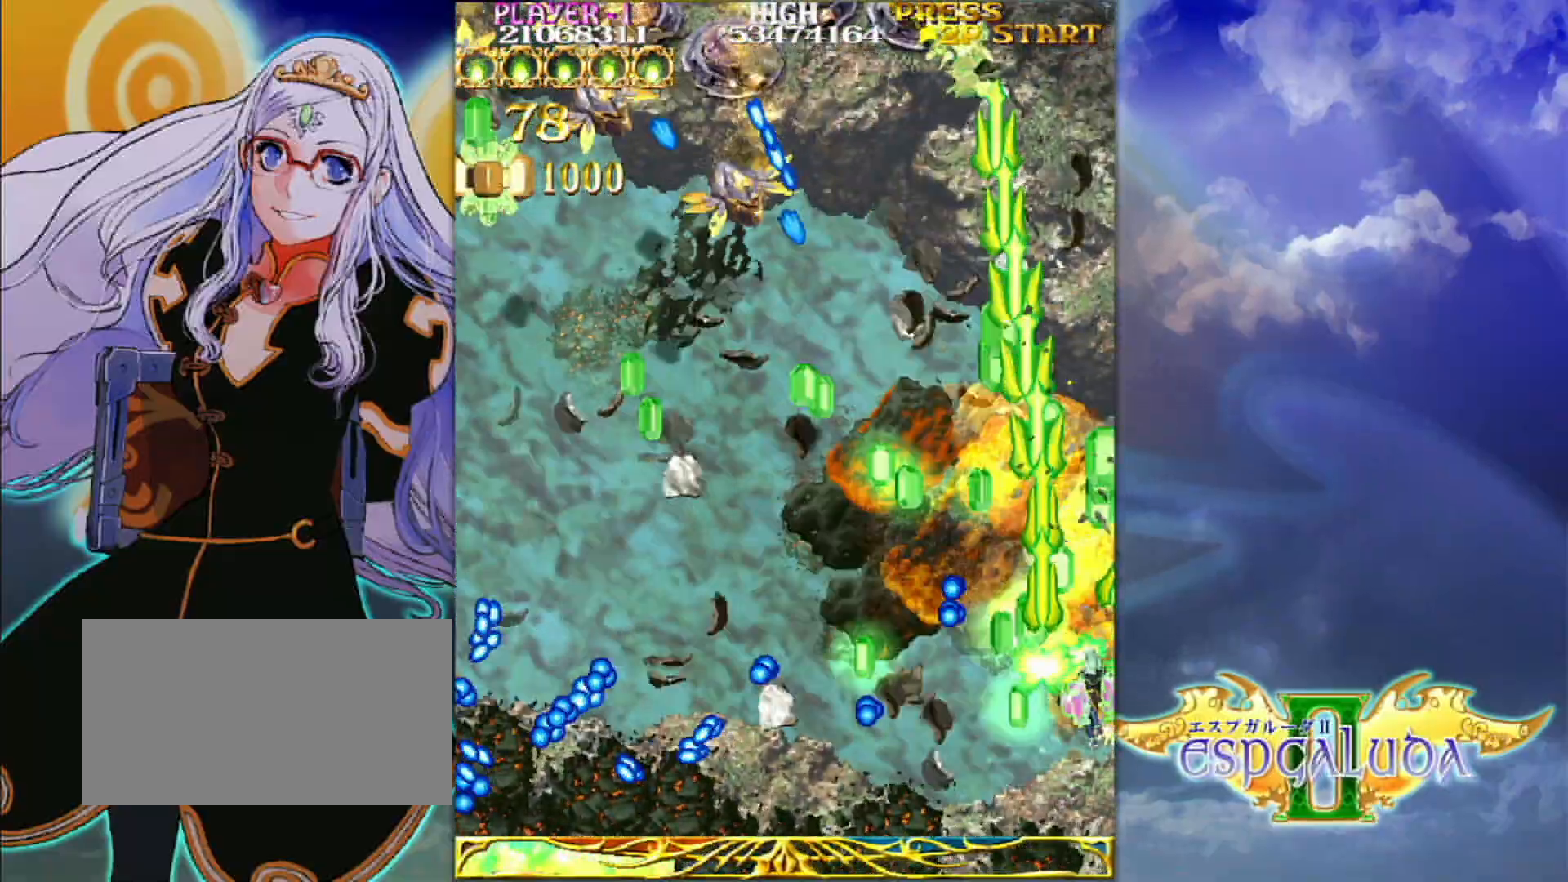
{"dt_ms": 500, "buttons": [], "left_stick": "left", "events": [[50, "left_stick", "up"], [200, "left_stick", "down"], [433, "left_stick", "left"]]}
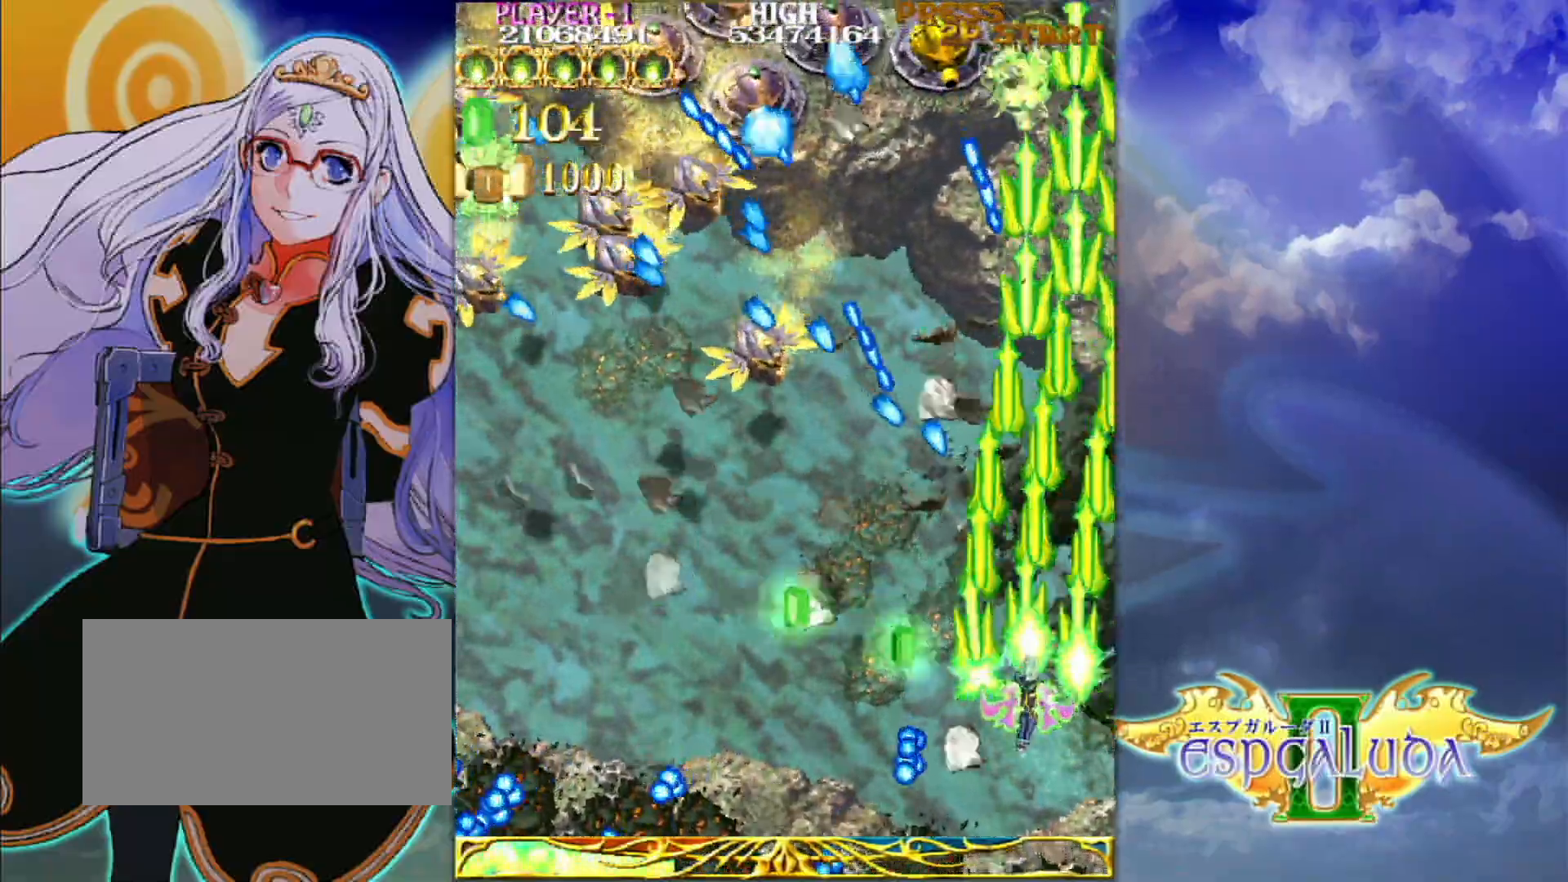
{"dt_ms": 500, "buttons": [], "left_stick": "left", "events": [[233, "left_stick", "up"], [333, "left_stick", "left"]]}
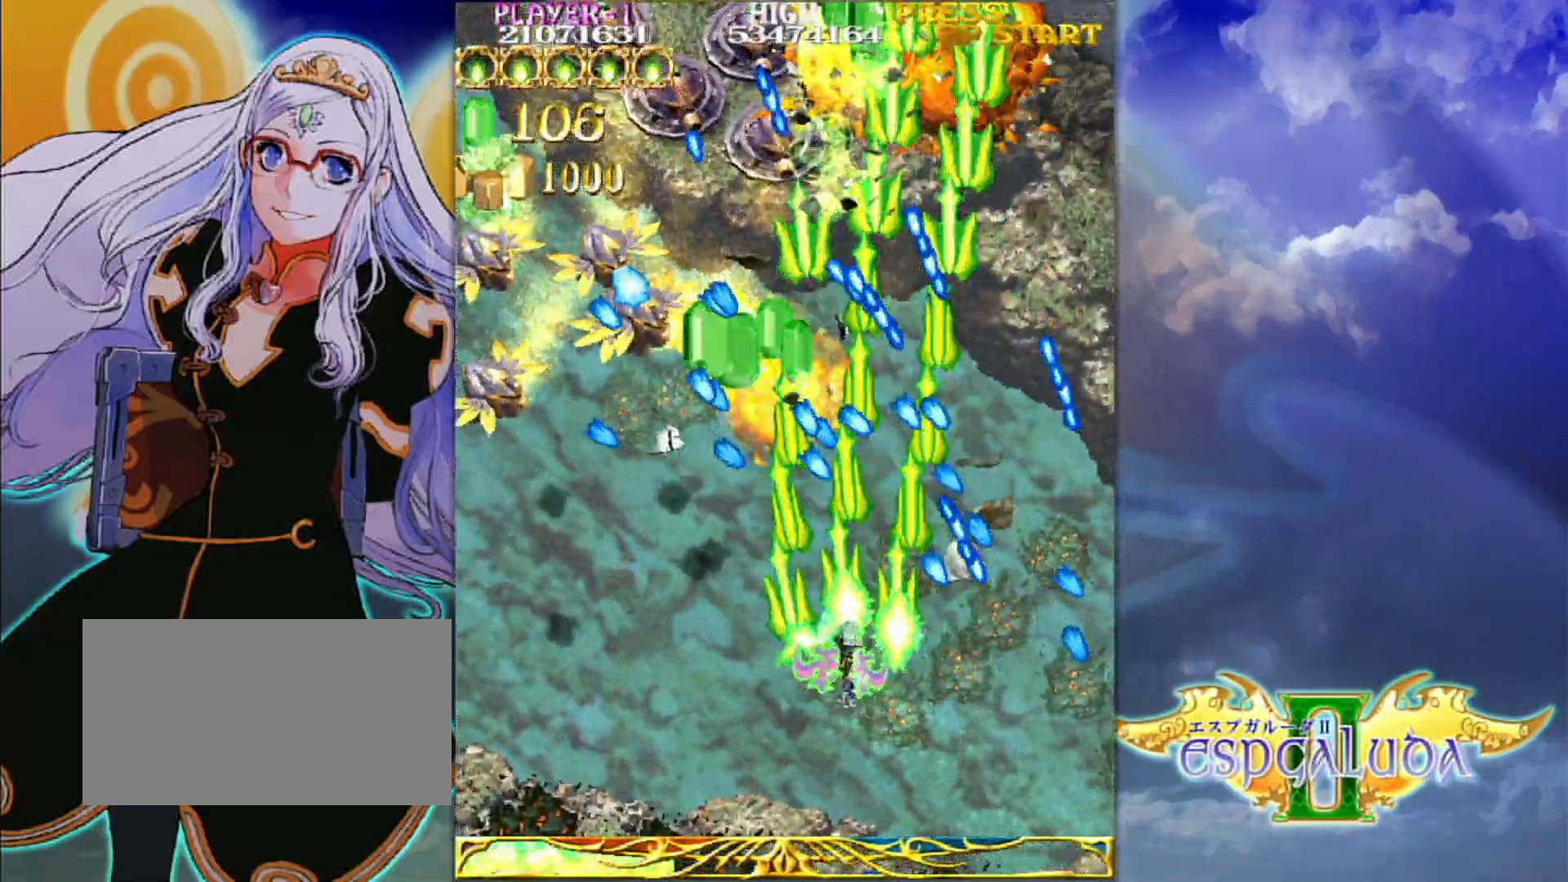
{"dt_ms": 500, "buttons": [], "left_stick": "left", "events": []}
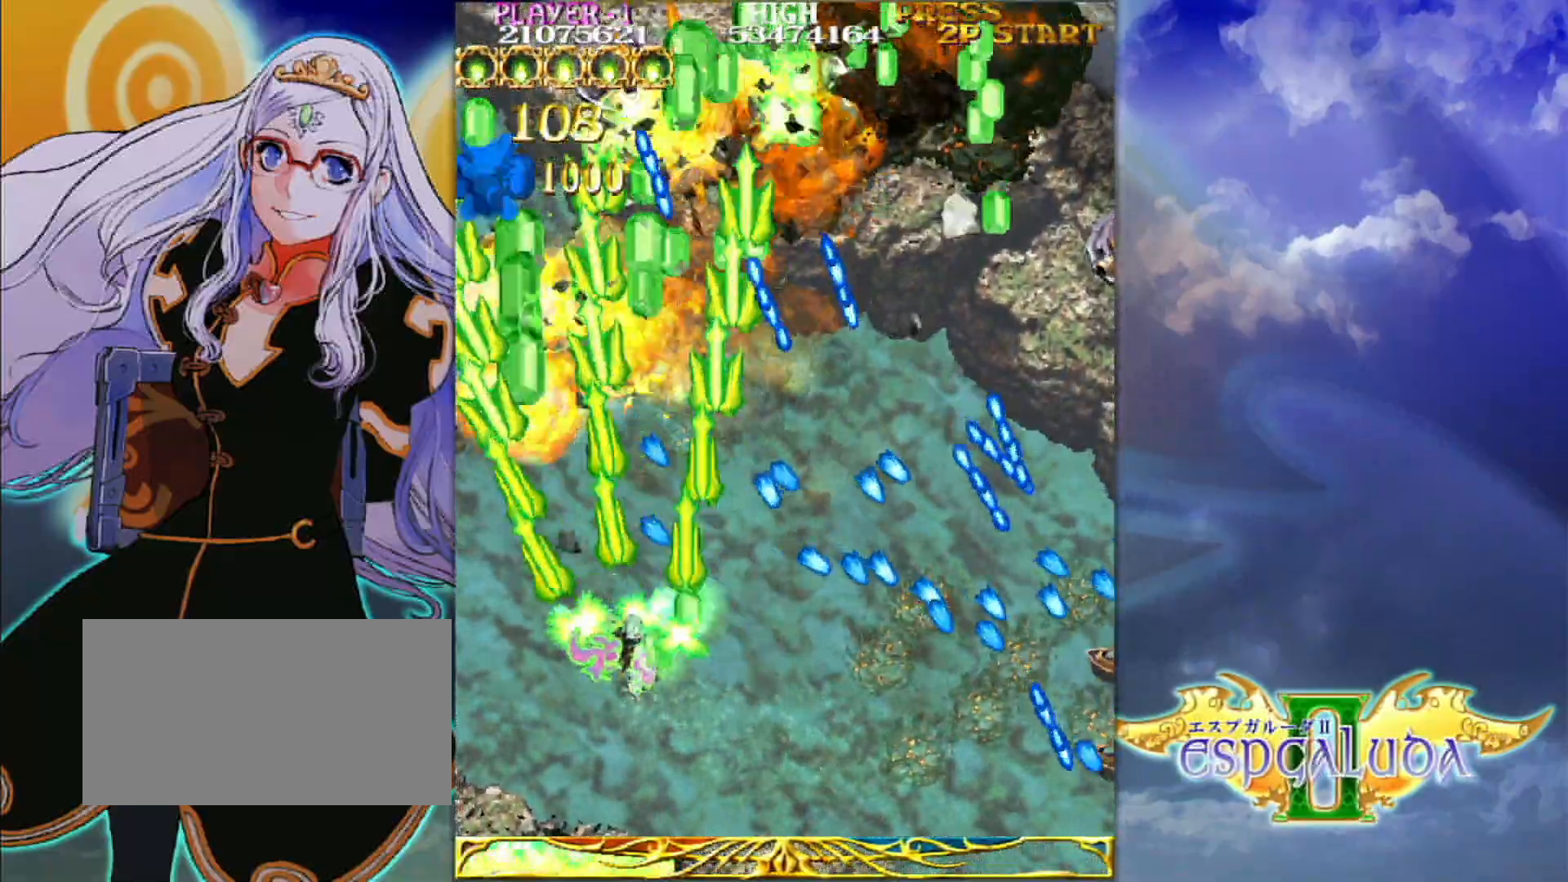
{"dt_ms": 500, "buttons": [], "left_stick": "right", "events": [[200, "left_stick", "up"], [250, "left_stick", "up-right"], [367, "left_stick", "right"]]}
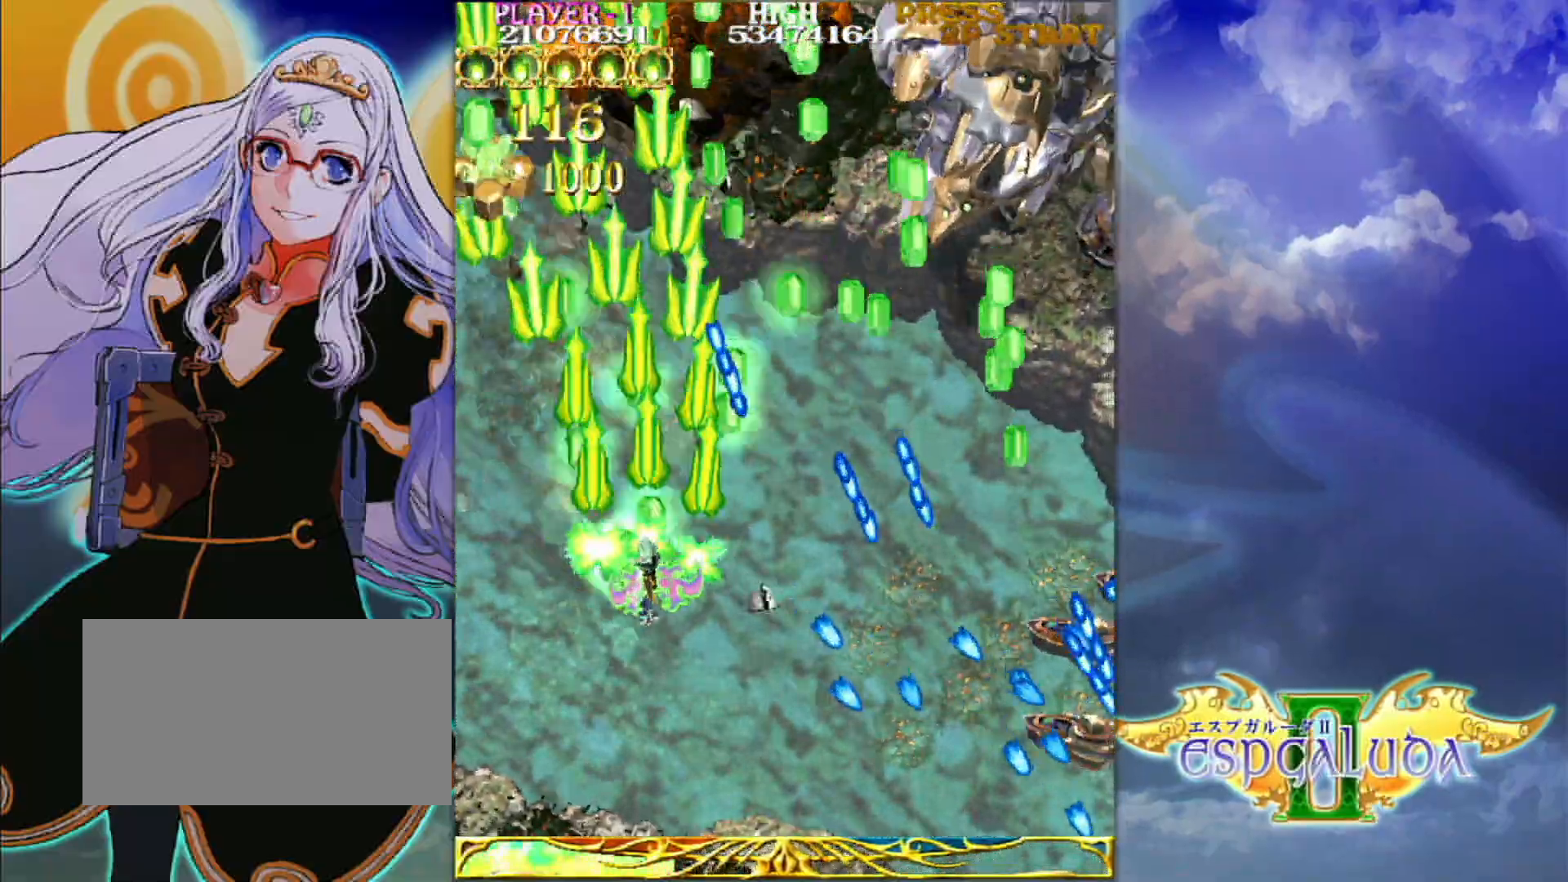
{"dt_ms": 500, "buttons": [], "left_stick": "down", "events": [[50, "left_stick", "up"], [150, "left_stick", "left"], [217, "left_stick", "down"]]}
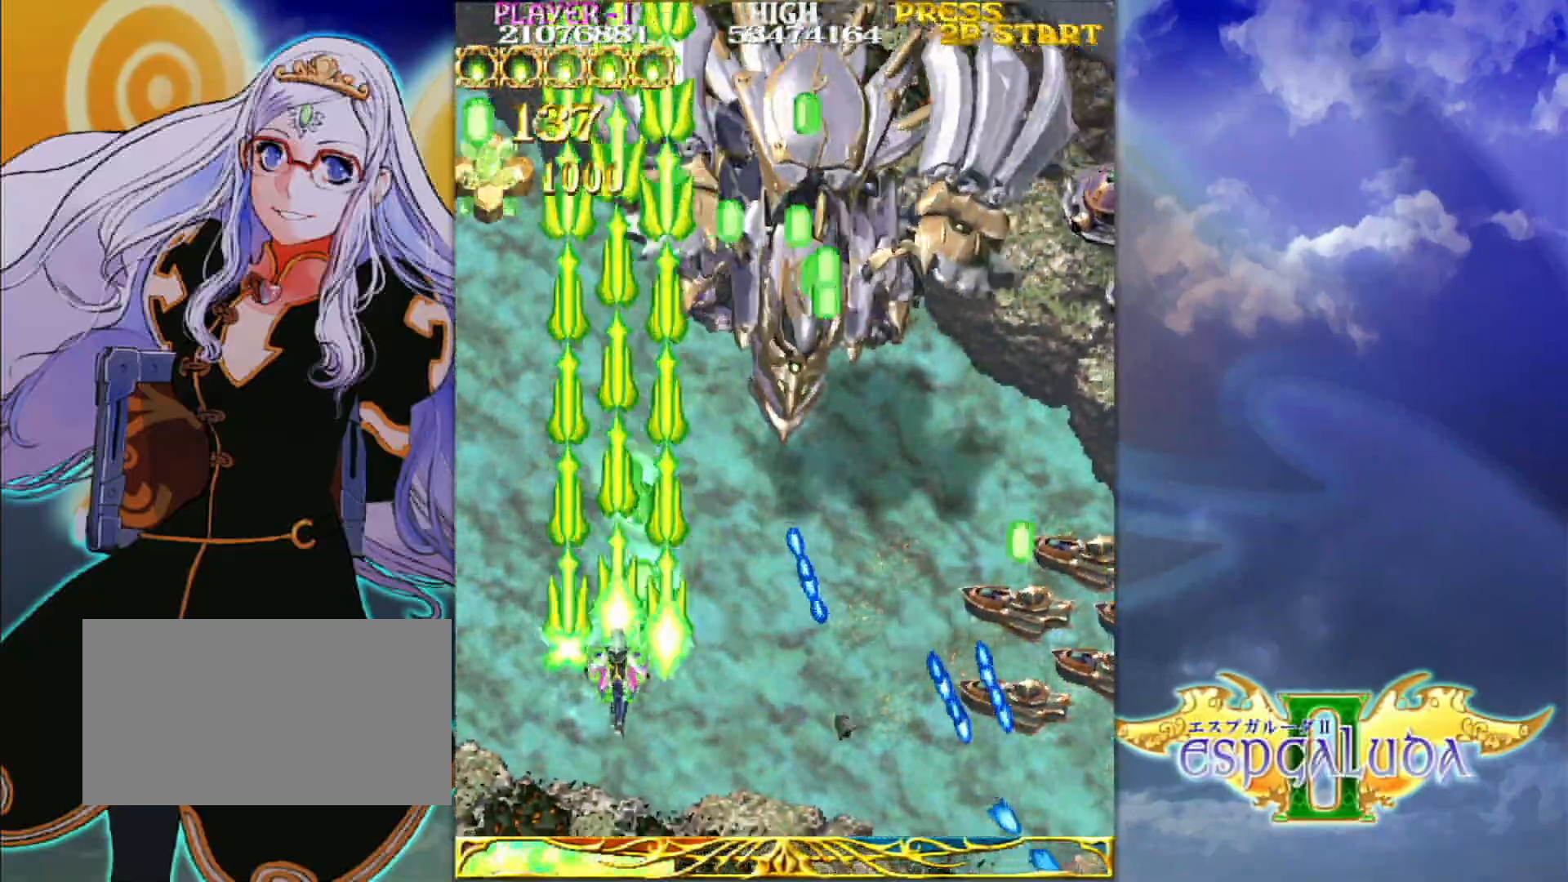
{"dt_ms": 500, "buttons": [], "left_stick": "down-right"}
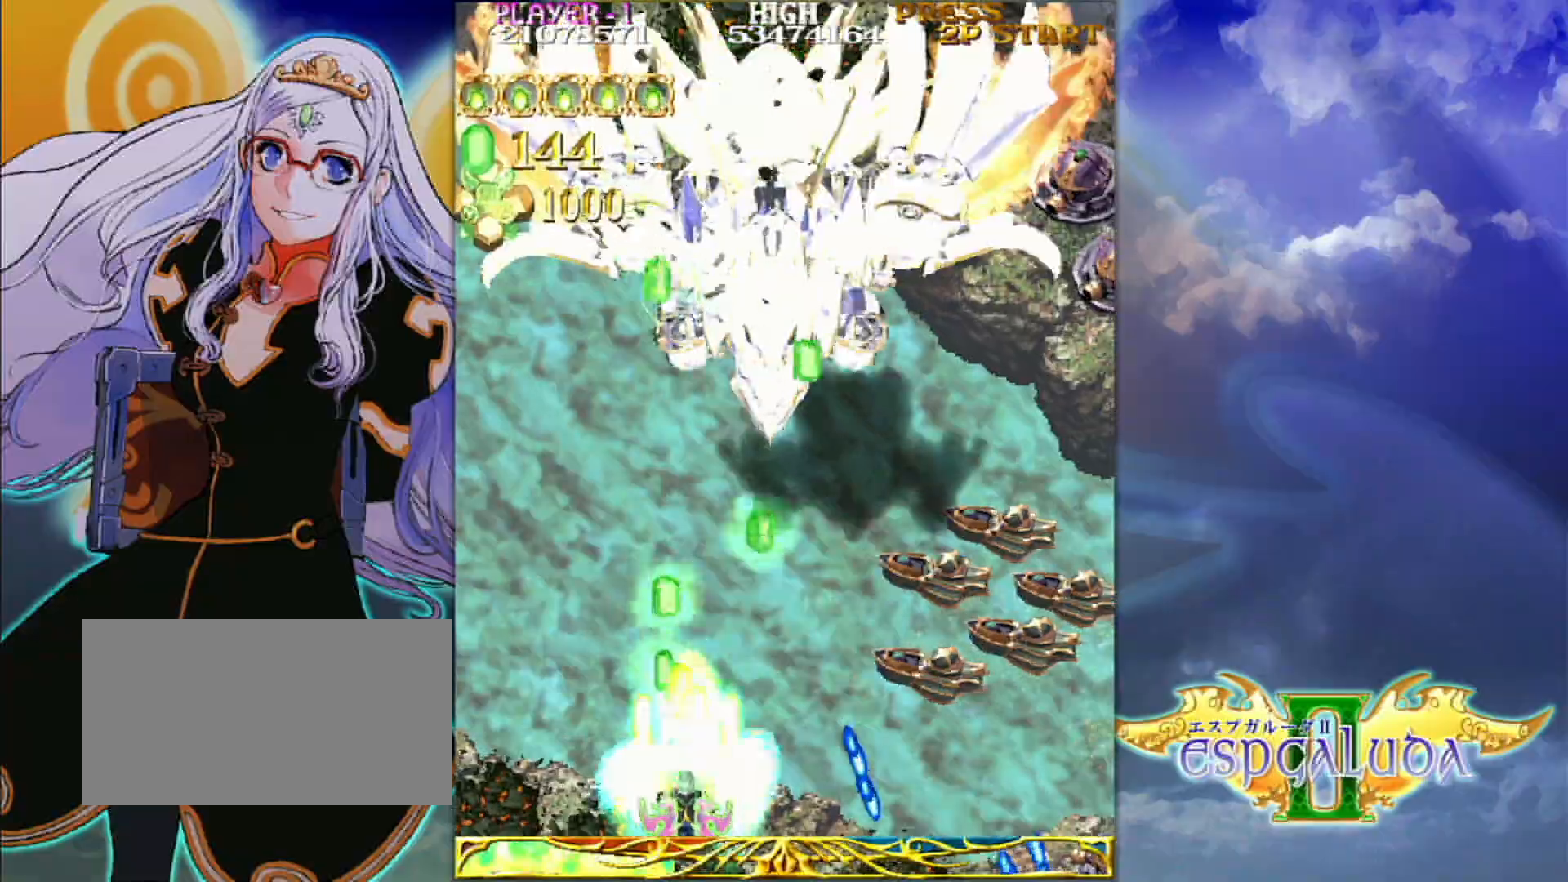
{"dt_ms": 500, "buttons": [], "left_stick": "right", "events": [[167, "left_stick", "left"], [233, "left_stick", "up"], [333, "left_stick", "right"]]}
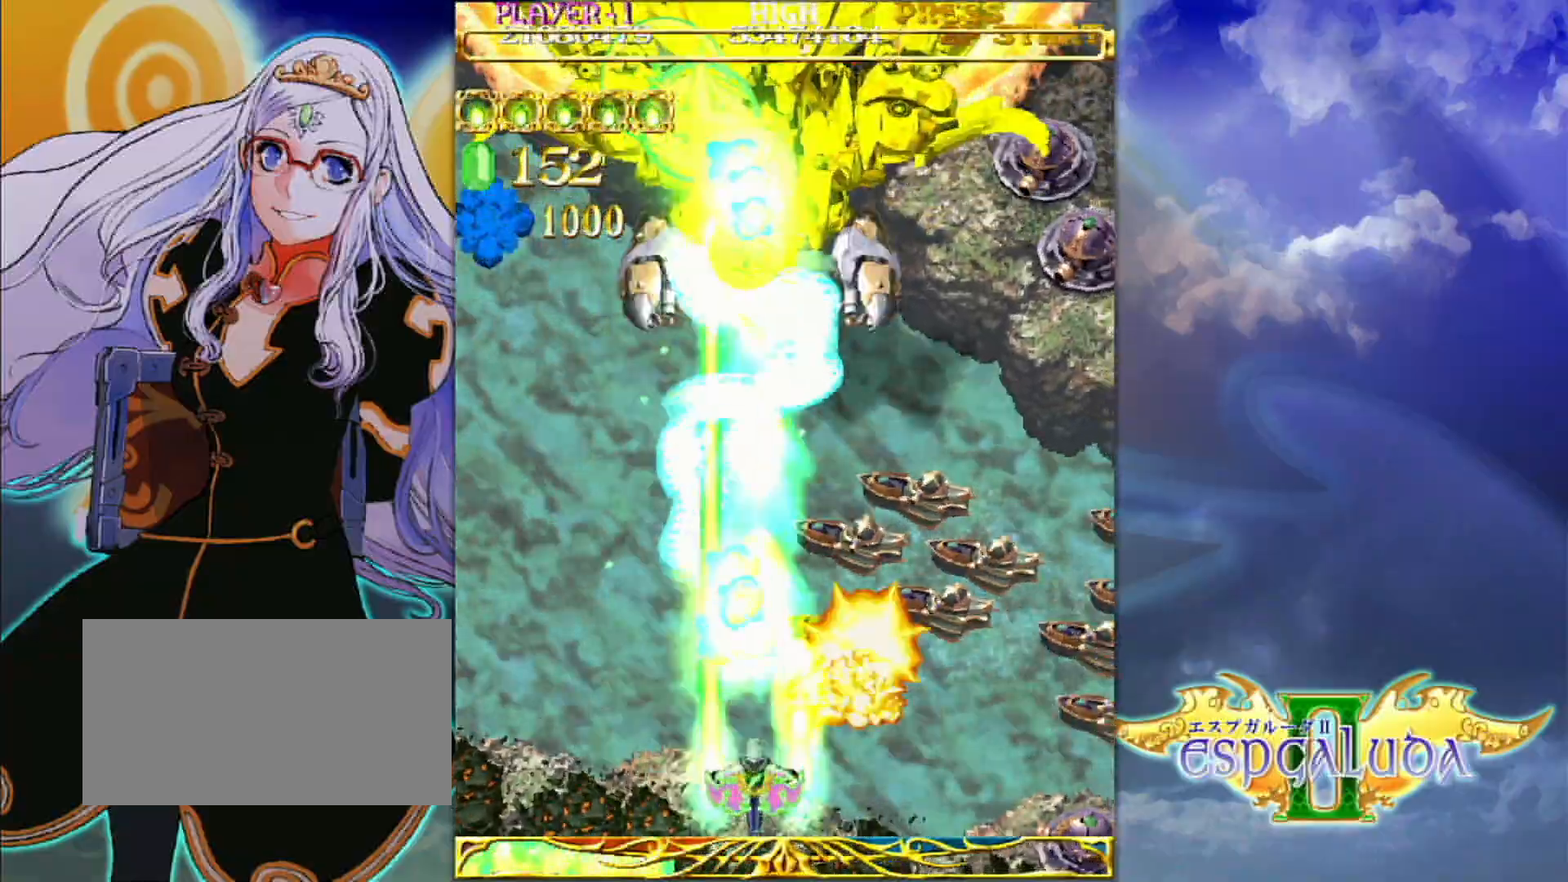
{"dt_ms": 500, "buttons": [], "left_stick": "right", "events": []}
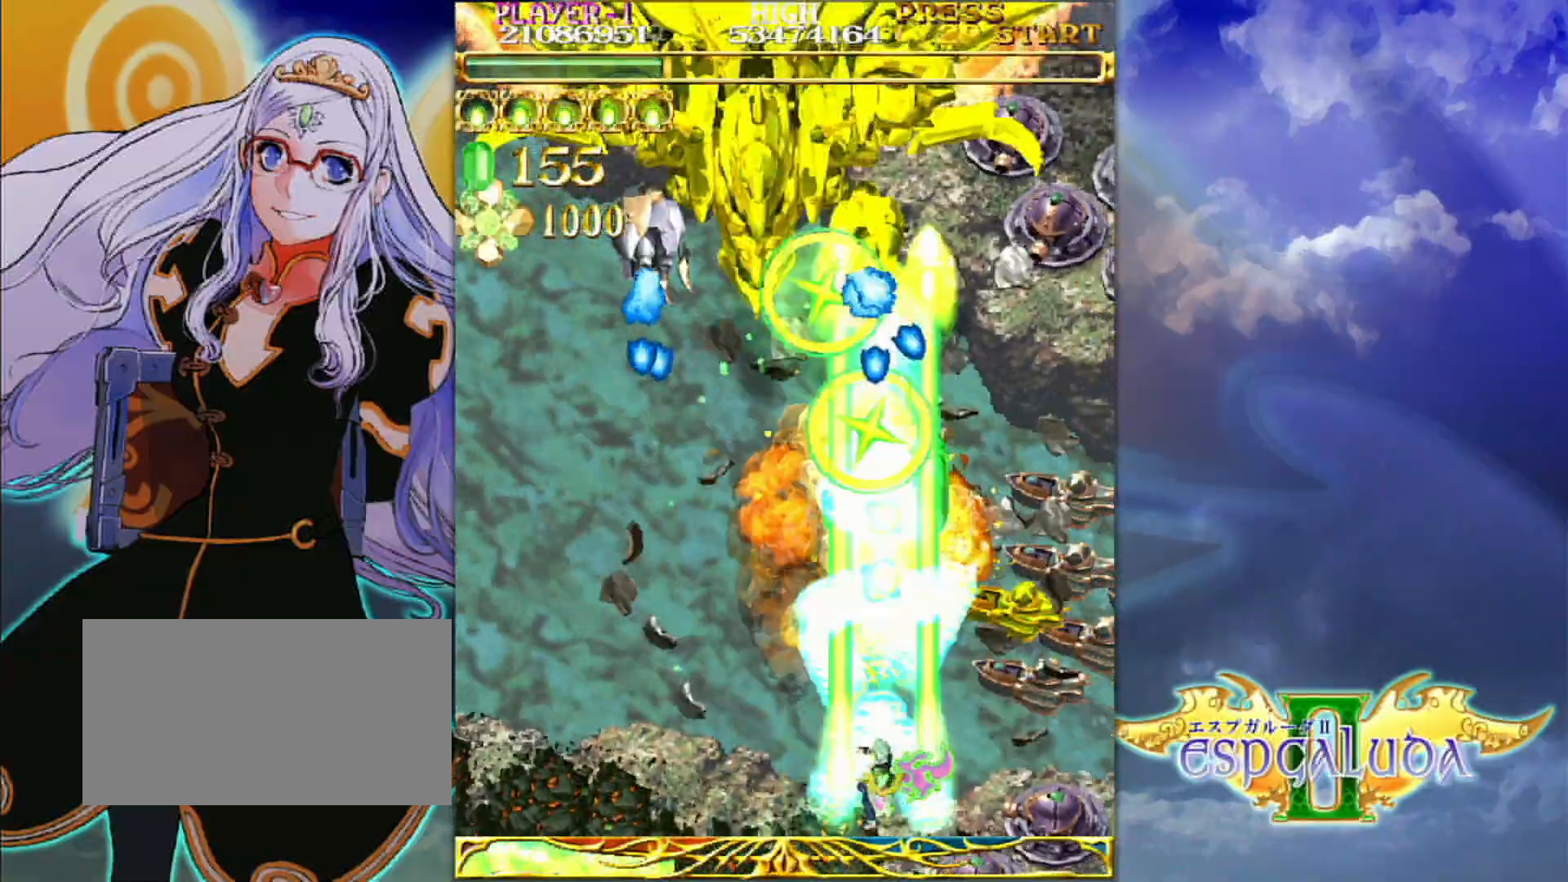
{"dt_ms": 500, "buttons": [], "left_stick": "down-left", "events": [[333, "left_stick", "up"], [383, "left_stick", "left"], [433, "left_stick", "down-left"]]}
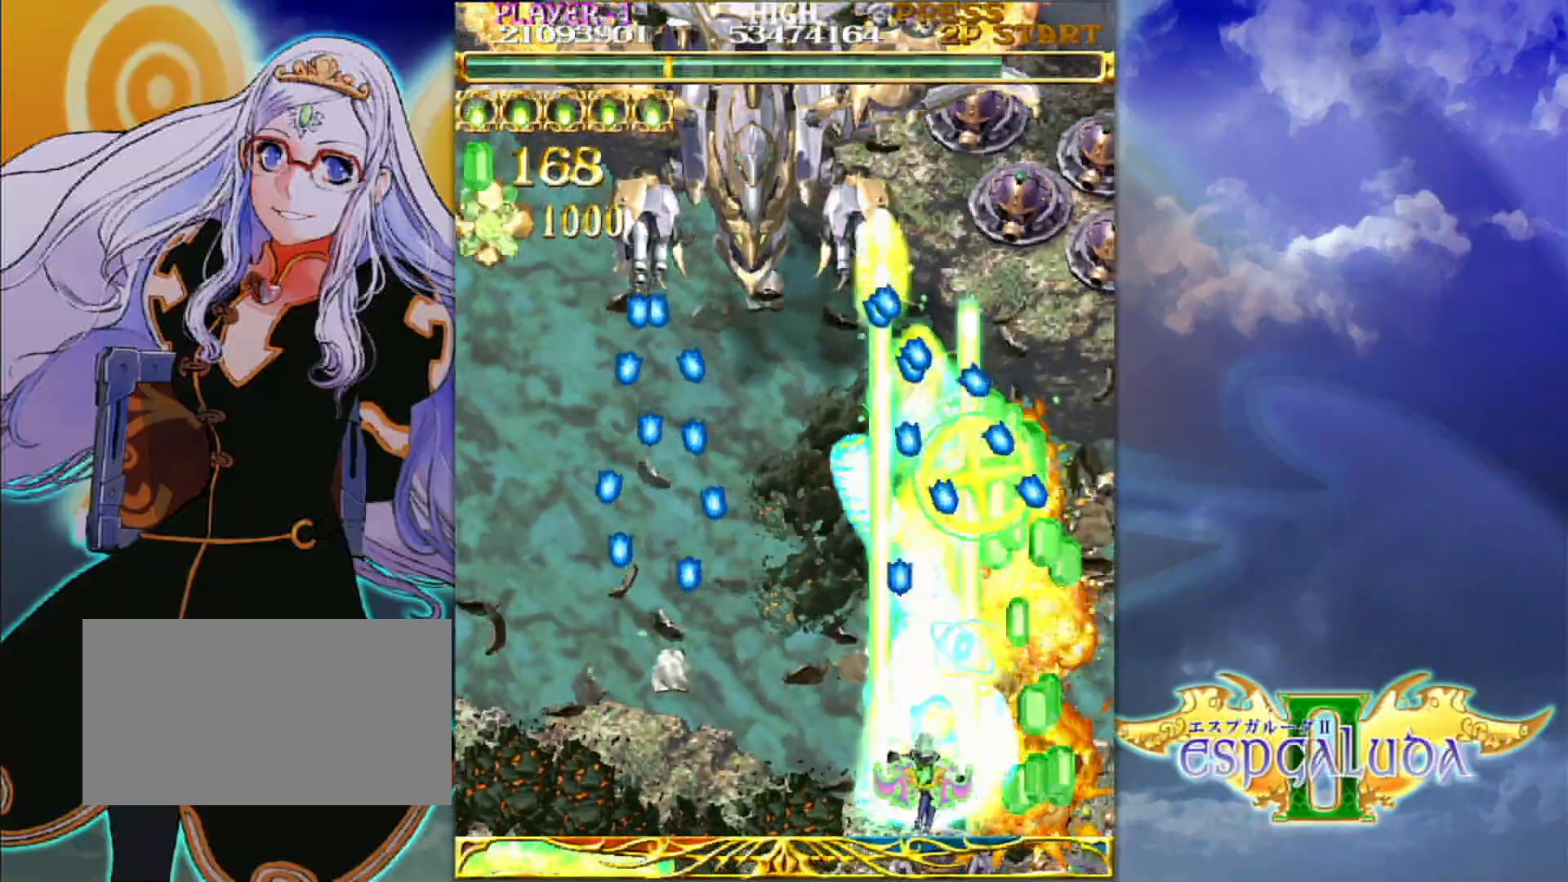
{"dt_ms": 500, "buttons": [], "left_stick": "right", "events": [[117, "left_stick", "up-left"], [417, "left_stick", "up-right"], [467, "left_stick", "right"]]}
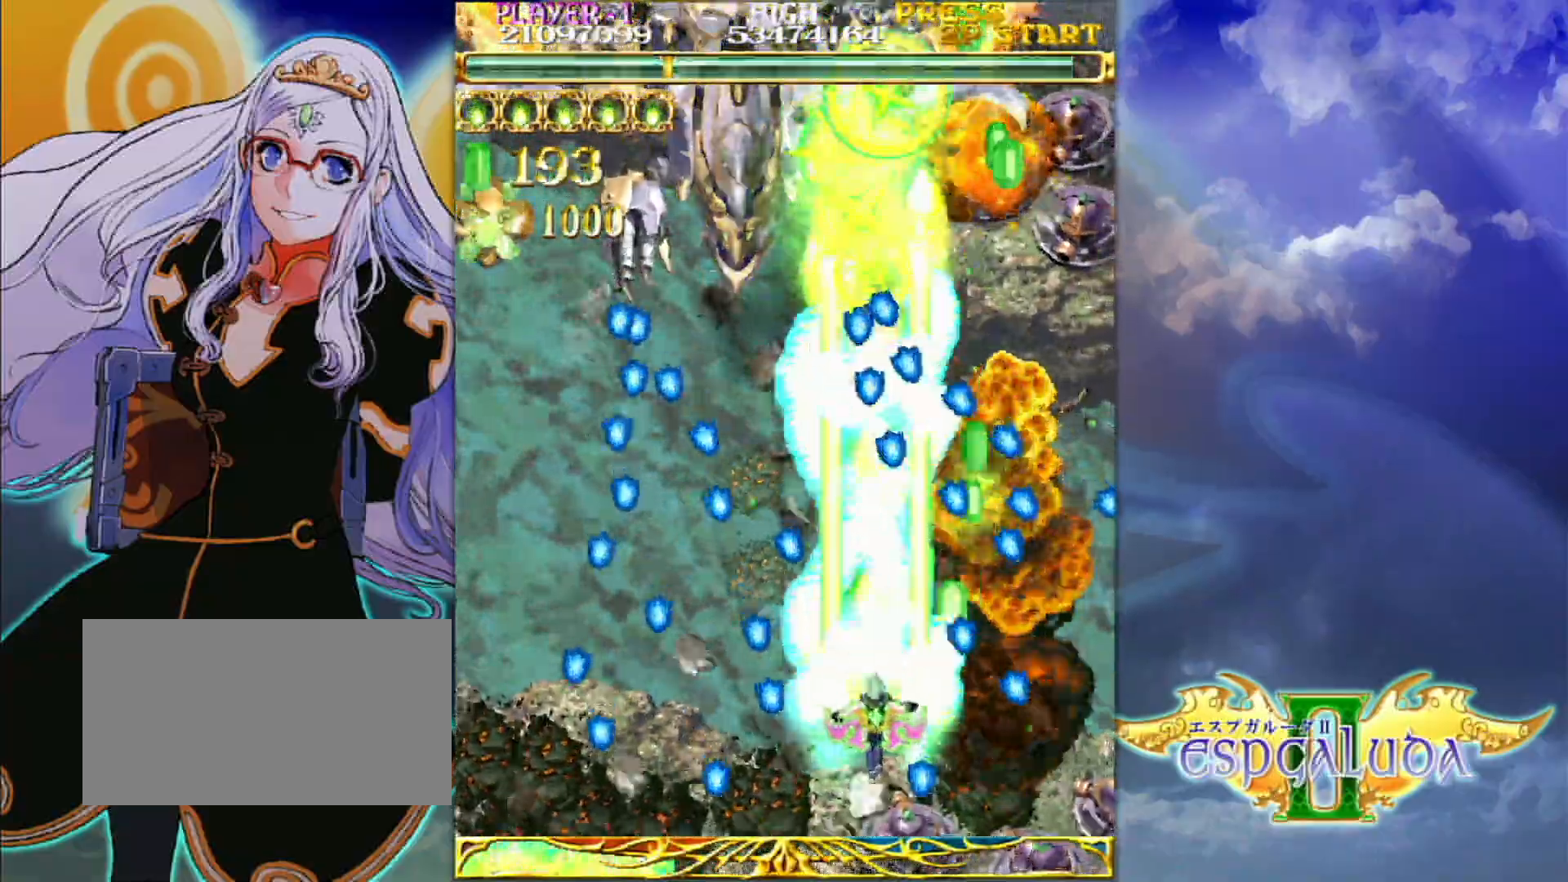
{"dt_ms": 500, "buttons": [], "left_stick": "right"}
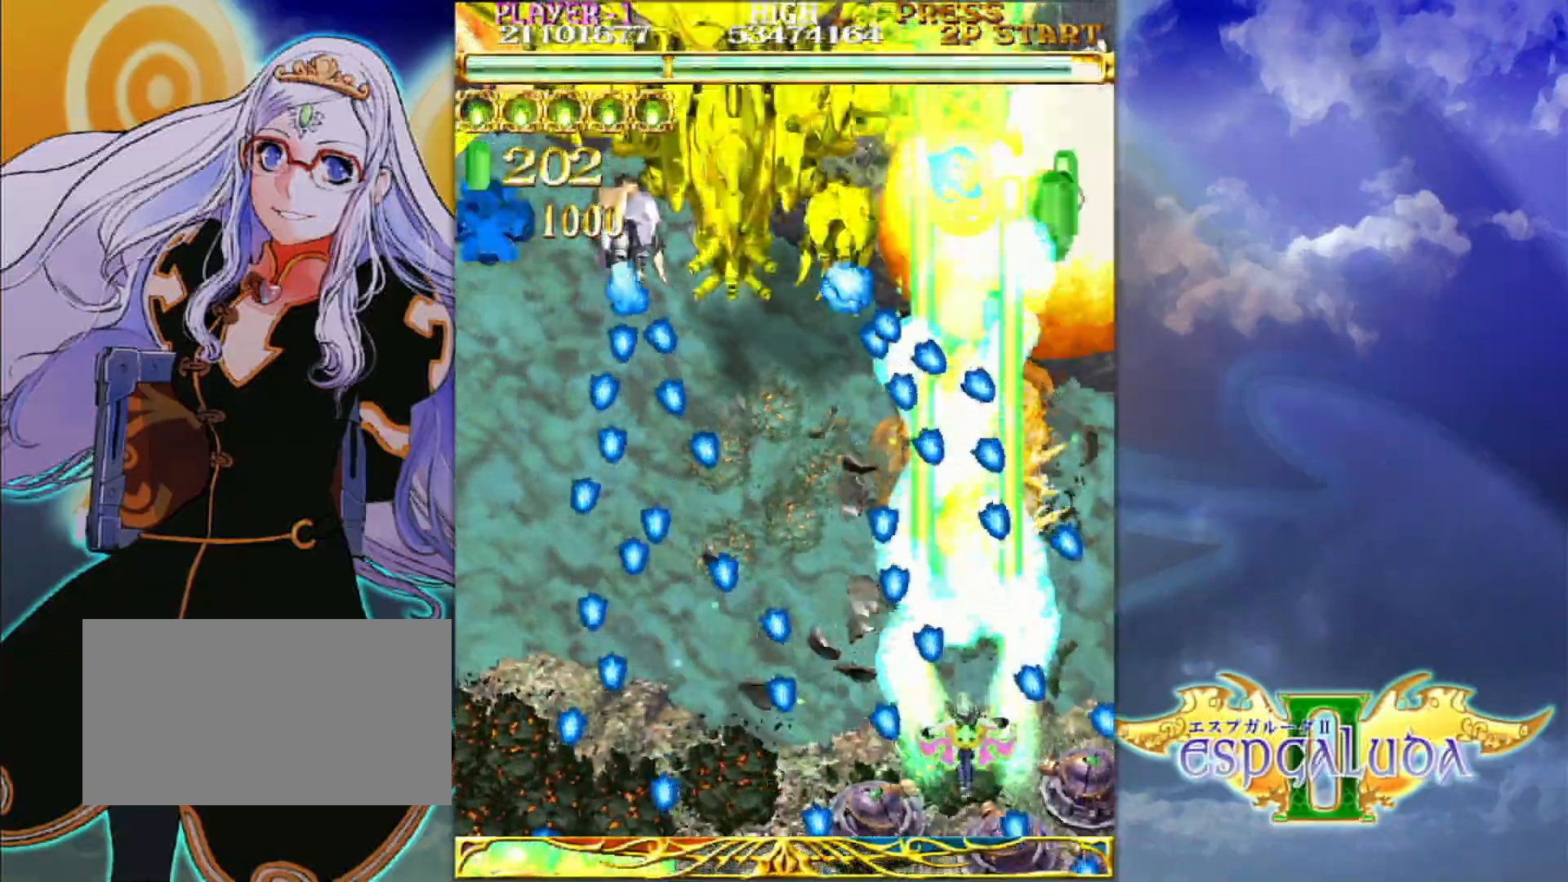
{"dt_ms": 1000, "buttons": [], "left_stick": "center"}
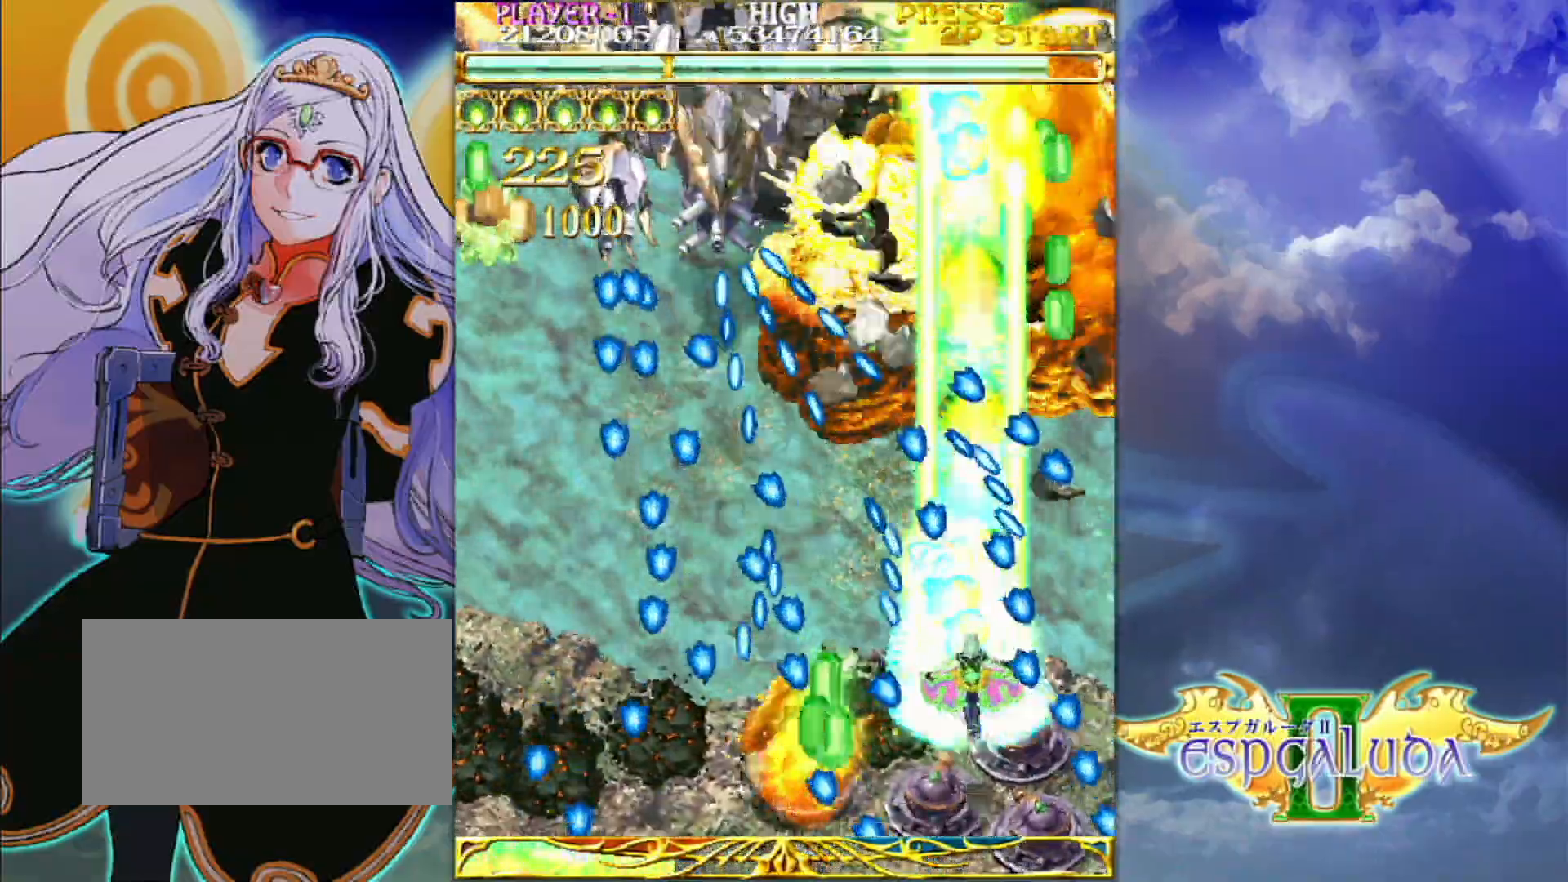
{"dt_ms": 500, "buttons": [], "left_stick": "up-right", "events": [[117, "left_stick", "down-right"], [333, "left_stick", "up-right"]]}
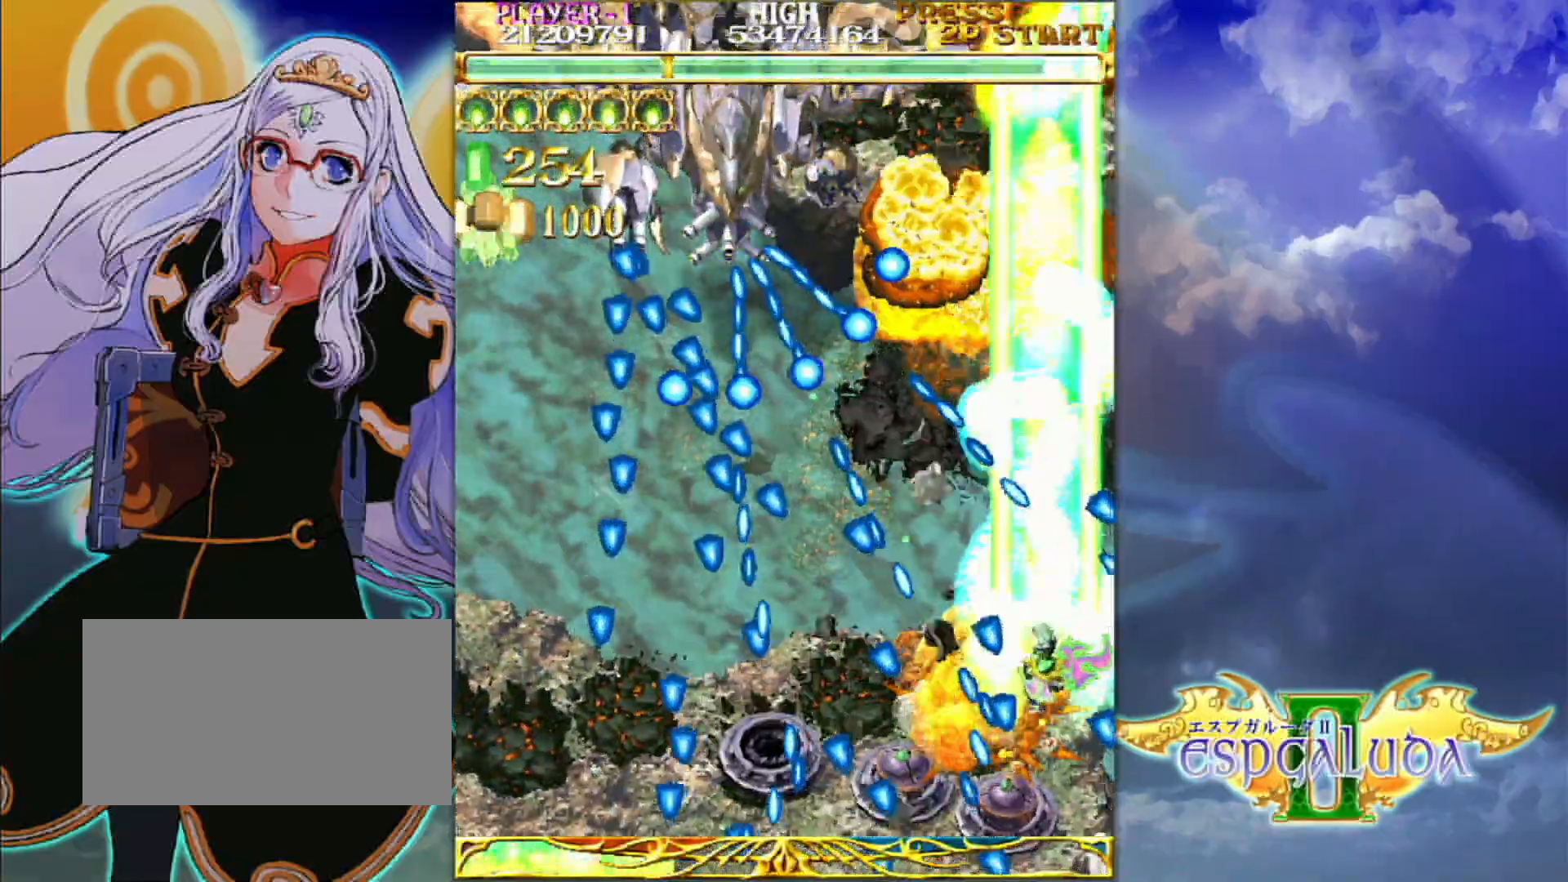
{"dt_ms": 500, "buttons": [], "left_stick": "center", "events": [[133, "left_stick", "up-left"], [217, "left_stick", "up-right"], [333, "left_stick", "left"], [383, "left_stick", "center"]]}
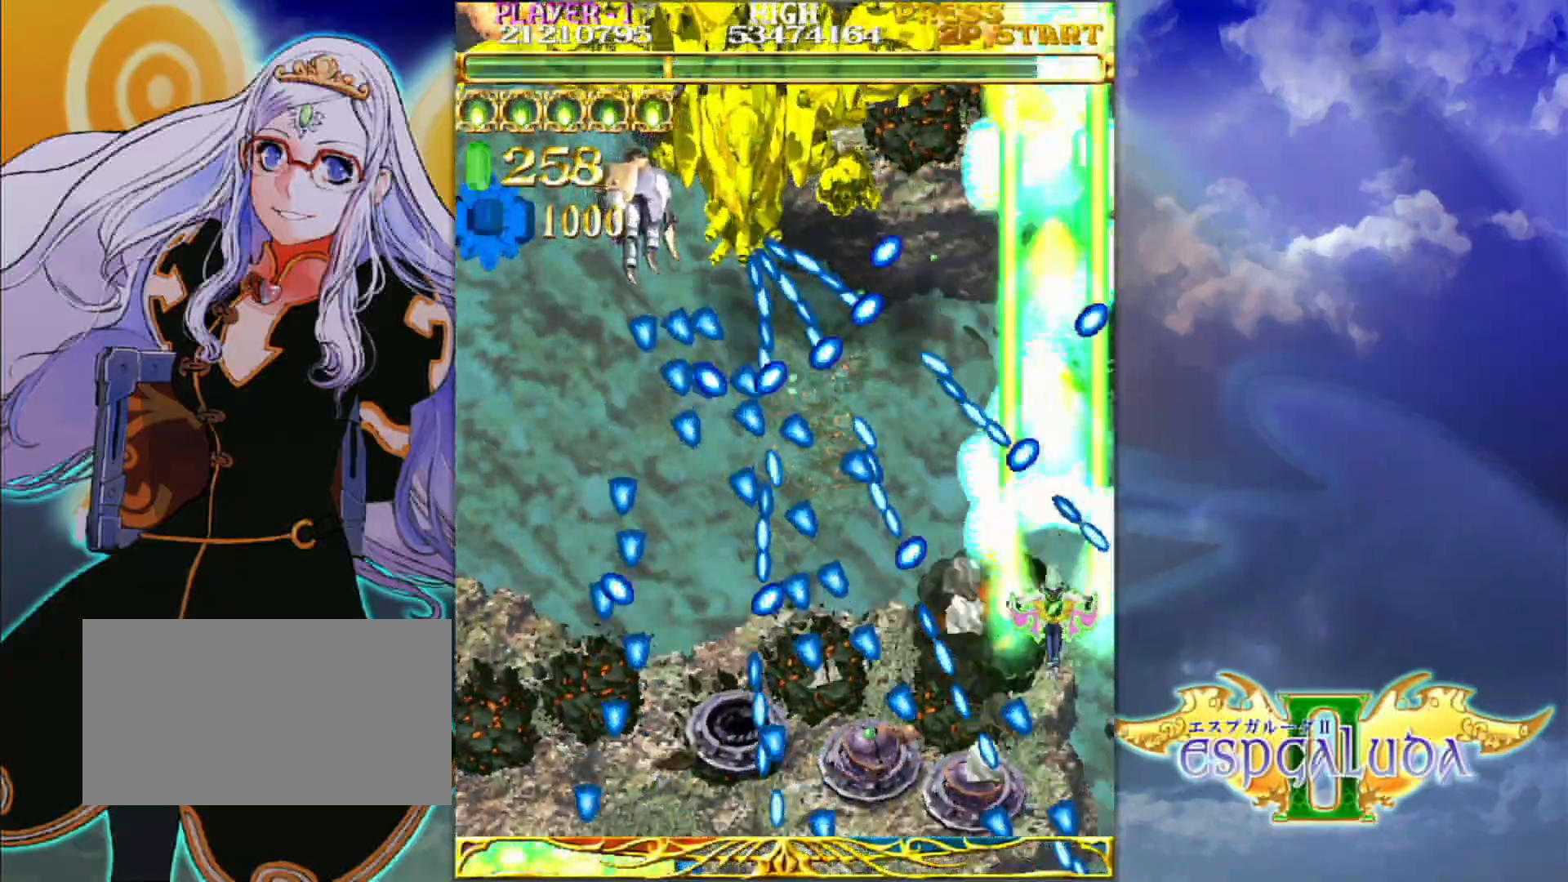
{"dt_ms": 500, "buttons": [], "left_stick": "center", "events": [[100, "left_stick", "up"], [367, "left_stick", "center"]]}